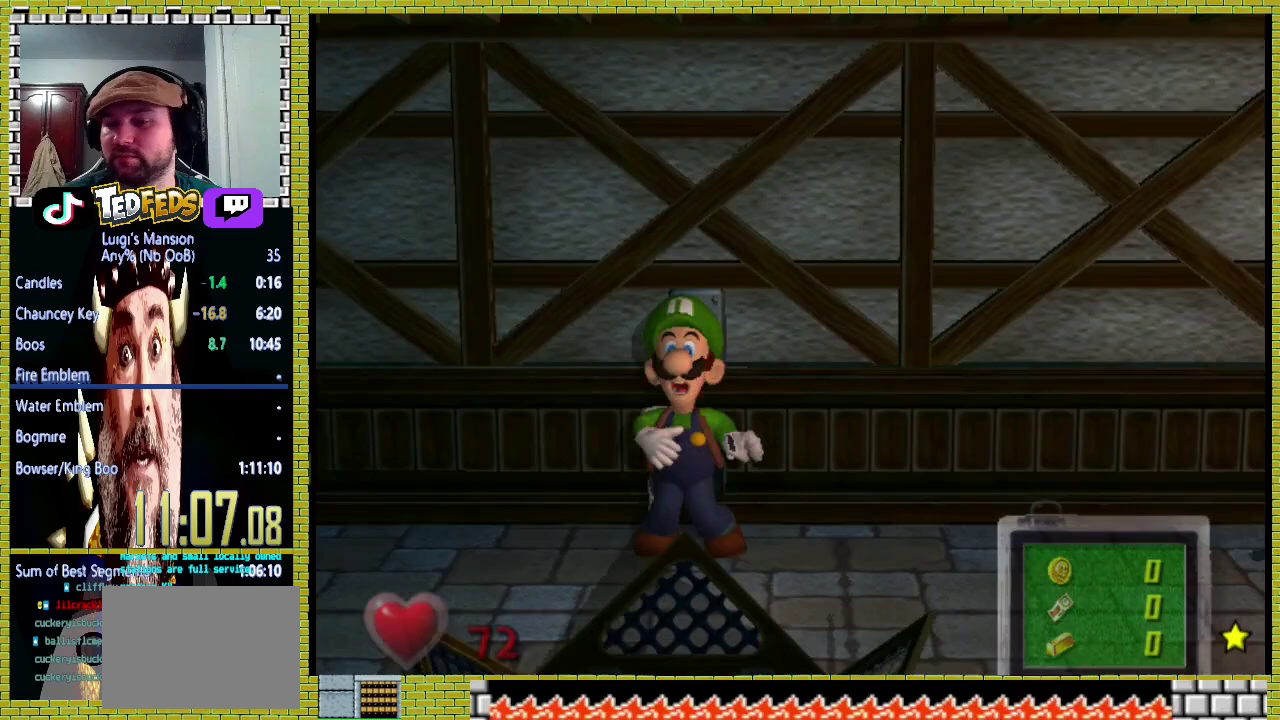
Gameplay with a controller (Xbox layout); each line is a JSON object with the inputs held at the frame after it. "events" lists button and stick changes between this image and that frame as [ms after this image, input, new state], when the widget could be followed in between. Not read: L1 L2 L3 R1 R2.
{"buttons": ["A"], "right_stick": "center", "events": [[100, "A", "down"], [233, "A", "up"], [500, "A", "down"]]}
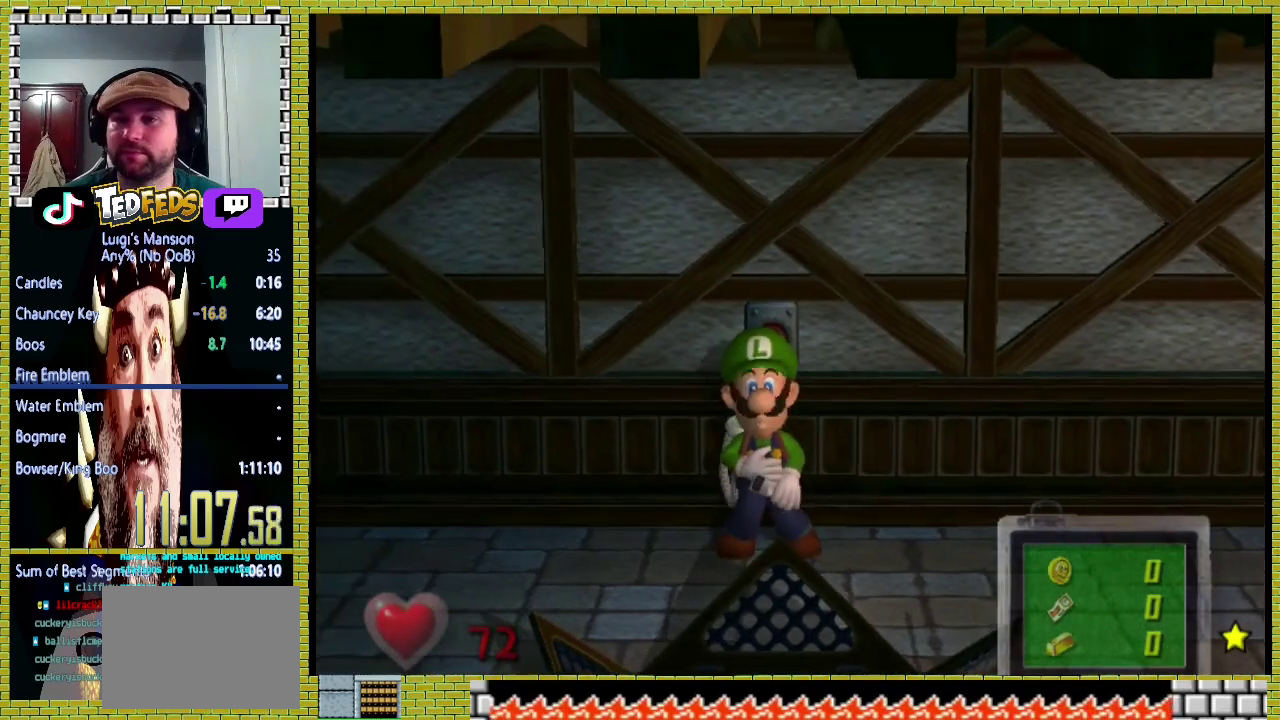
{"buttons": [], "right_stick": "center", "events": [[133, "A", "up"], [233, "A", "down"], [300, "A", "up"], [400, "A", "down"], [467, "A", "up"]]}
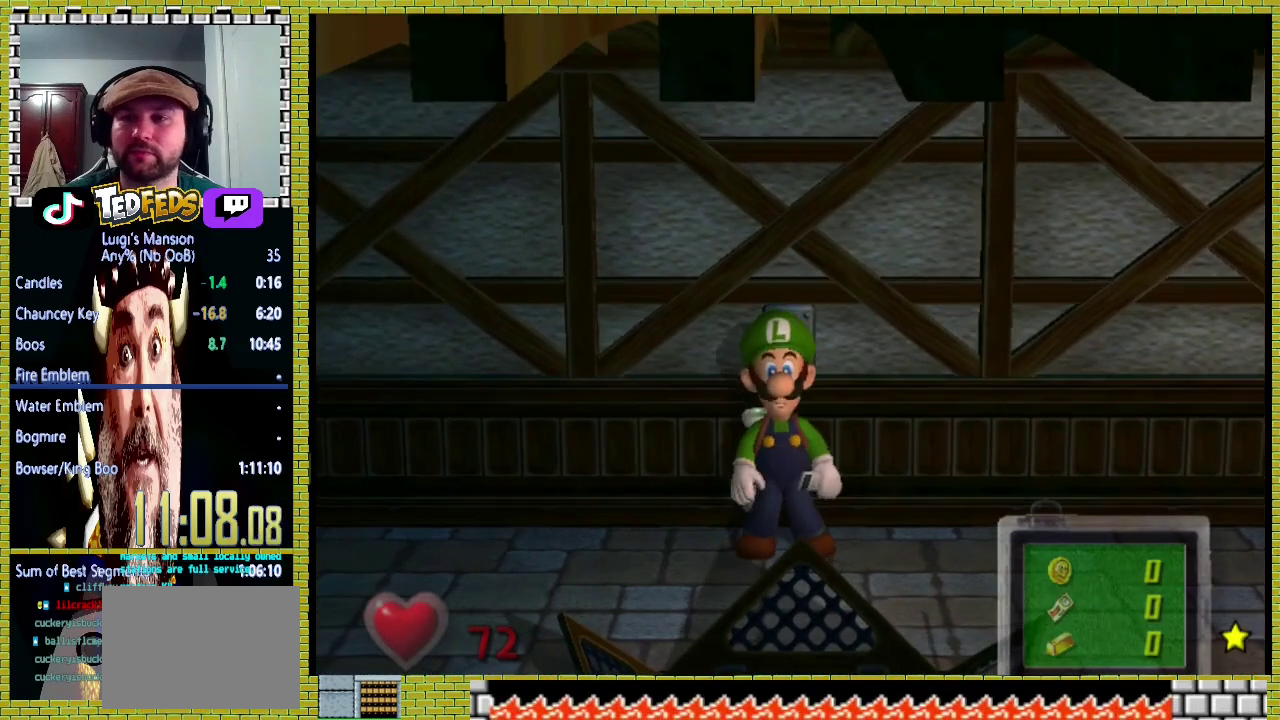
{"buttons": ["A"], "right_stick": "center", "events": [[33, "A", "down"], [100, "X", "down"], [167, "A", "up"], [167, "X", "up"], [233, "A", "down"]]}
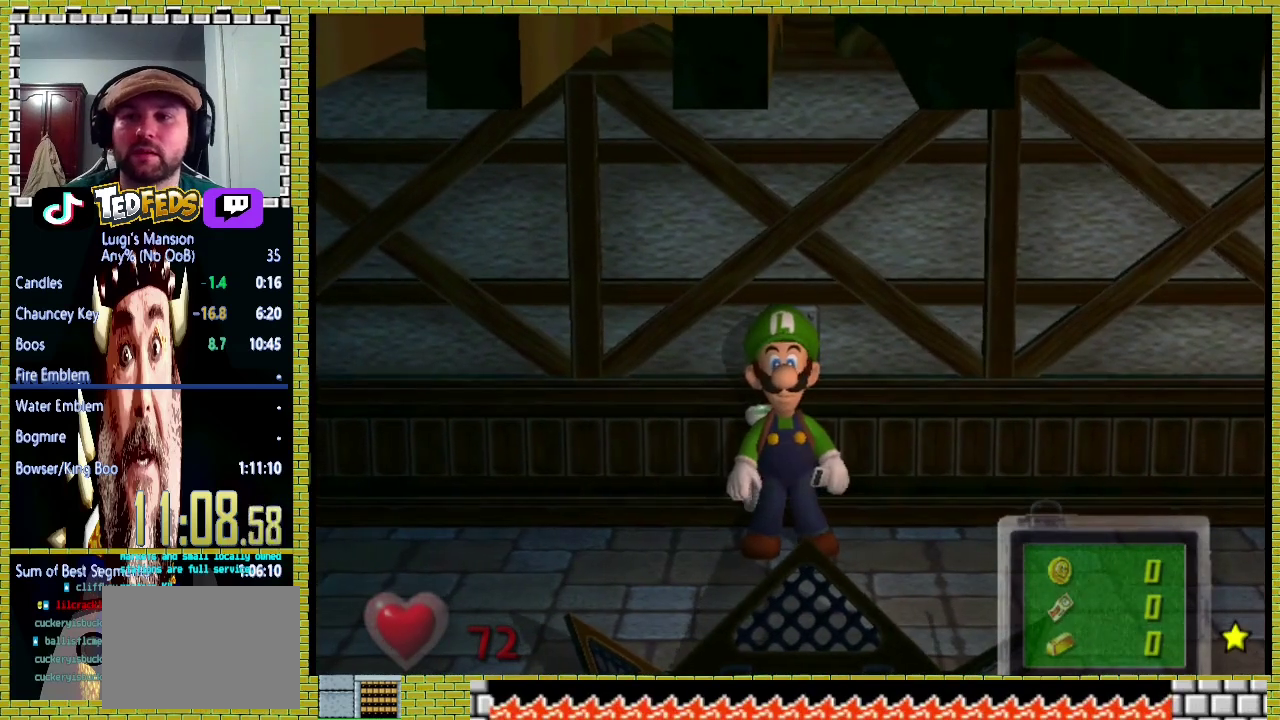
{"buttons": ["A"], "right_stick": "center", "events": [[33, "A", "up"], [100, "A", "down"], [200, "A", "up"], [267, "A", "down"], [367, "A", "up"], [433, "A", "down"]]}
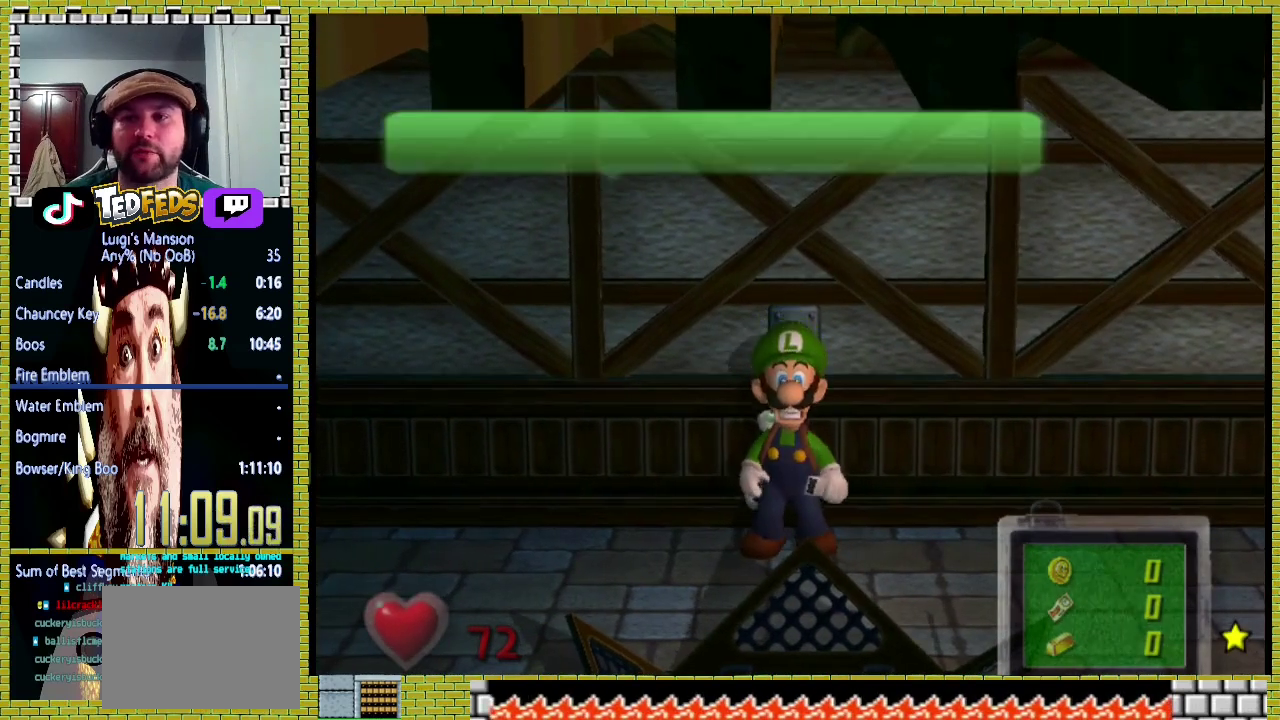
{"buttons": ["A"], "right_stick": "center", "events": [[133, "X", "down"], [200, "A", "up"], [200, "X", "up"], [267, "A", "down"], [367, "A", "up"], [433, "A", "down"]]}
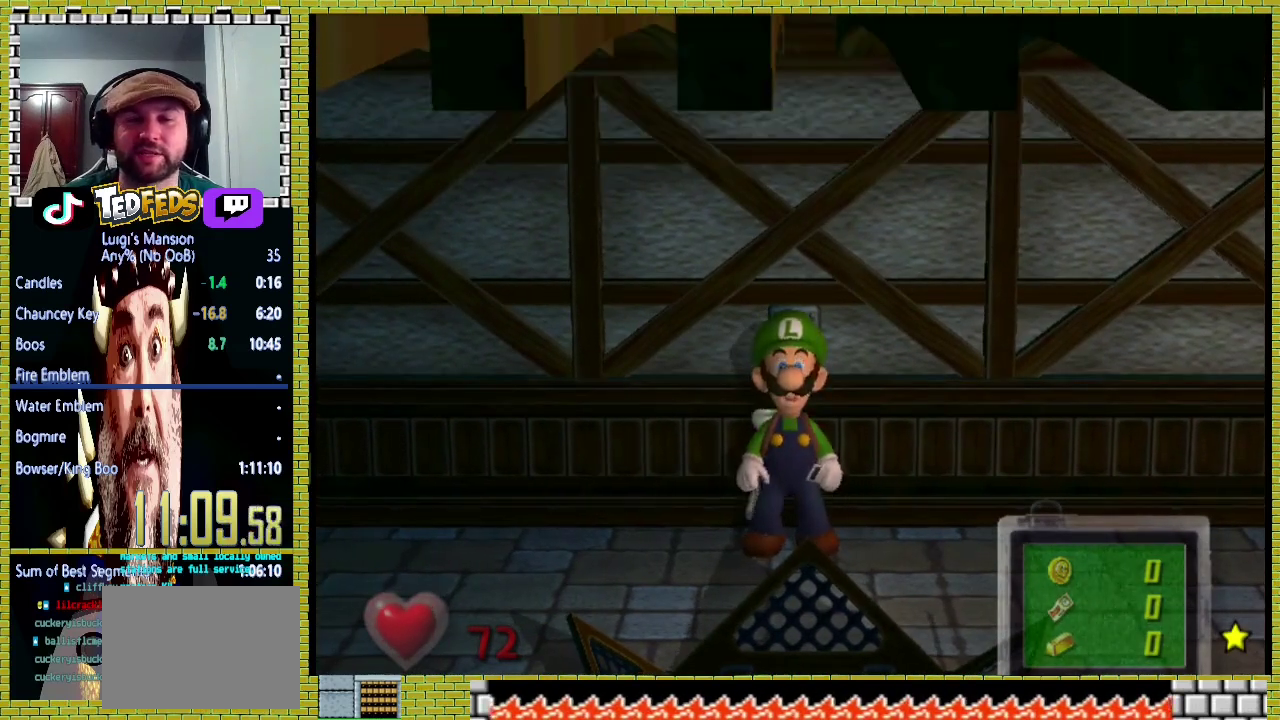
{"buttons": [], "right_stick": "center", "events": [[167, "A", "up"], [233, "A", "down"], [300, "A", "up"], [367, "A", "down"], [467, "A", "up"]]}
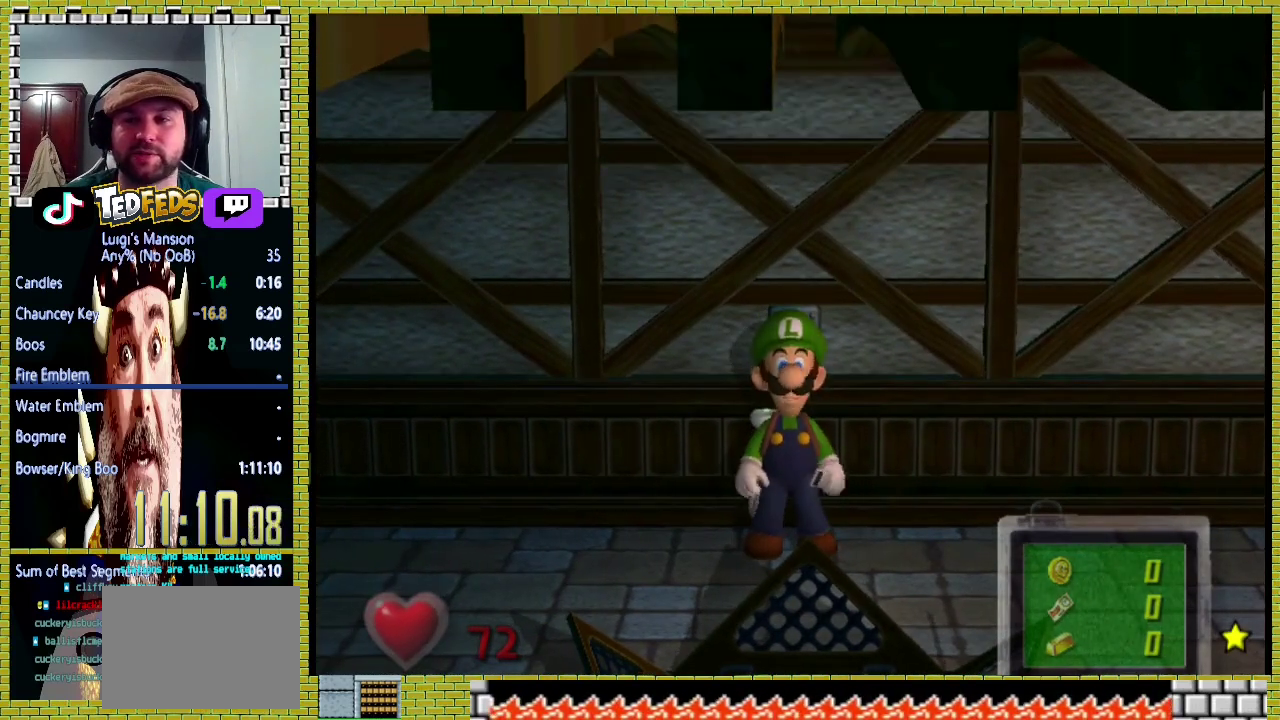
{"buttons": ["A"], "right_stick": "center", "events": [[33, "A", "down"], [133, "A", "up"], [200, "A", "down"], [433, "A", "up"], [500, "A", "down"]]}
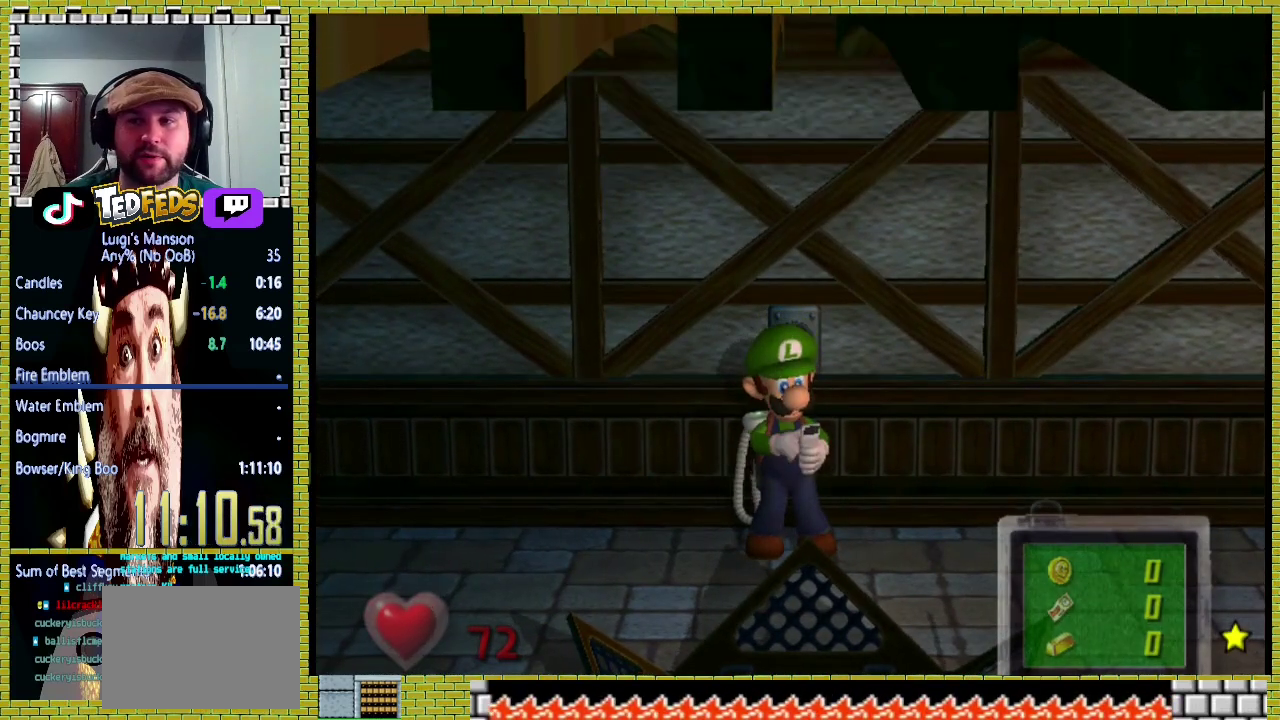
{"buttons": ["A"], "right_stick": "center", "events": [[100, "A", "up"], [167, "A", "down"]]}
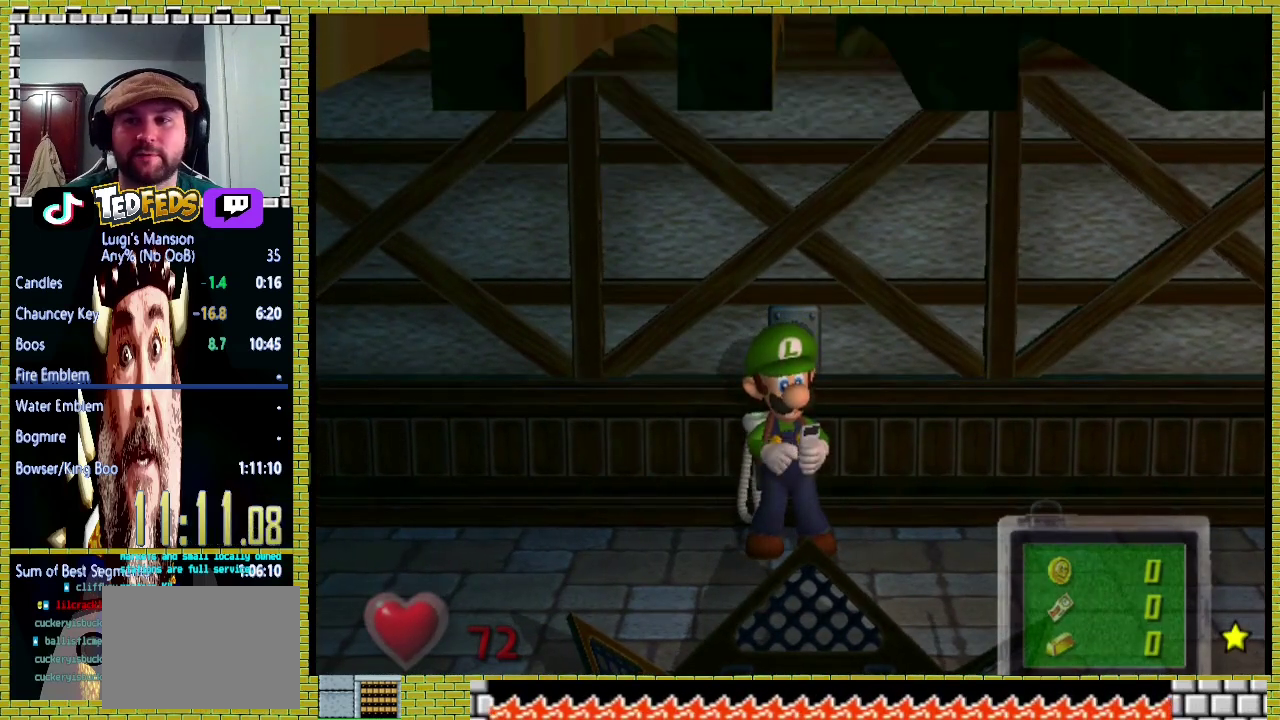
{"buttons": ["A"], "right_stick": "center", "events": [[233, "A", "up"], [300, "A", "down"], [400, "A", "up"], [467, "A", "down"]]}
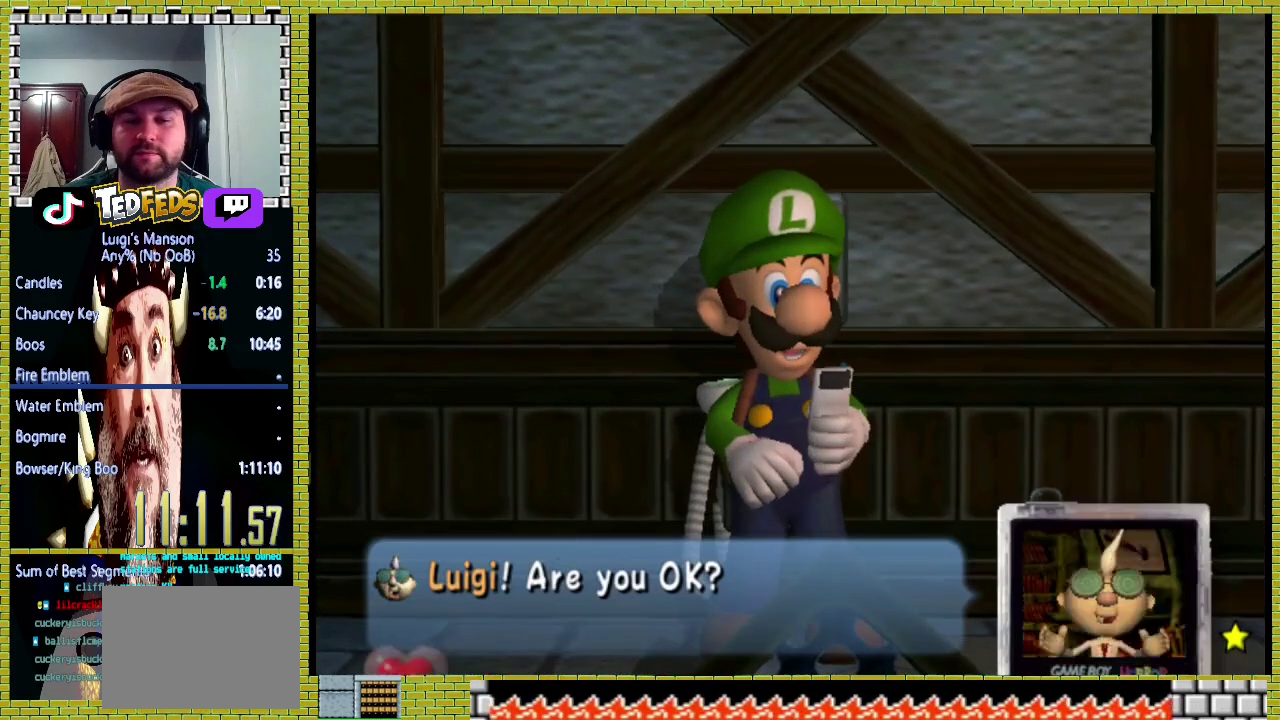
{"buttons": [], "right_stick": "center", "events": [[133, "X", "down"], [200, "A", "up"], [200, "X", "up"], [267, "A", "down"], [500, "A", "up"]]}
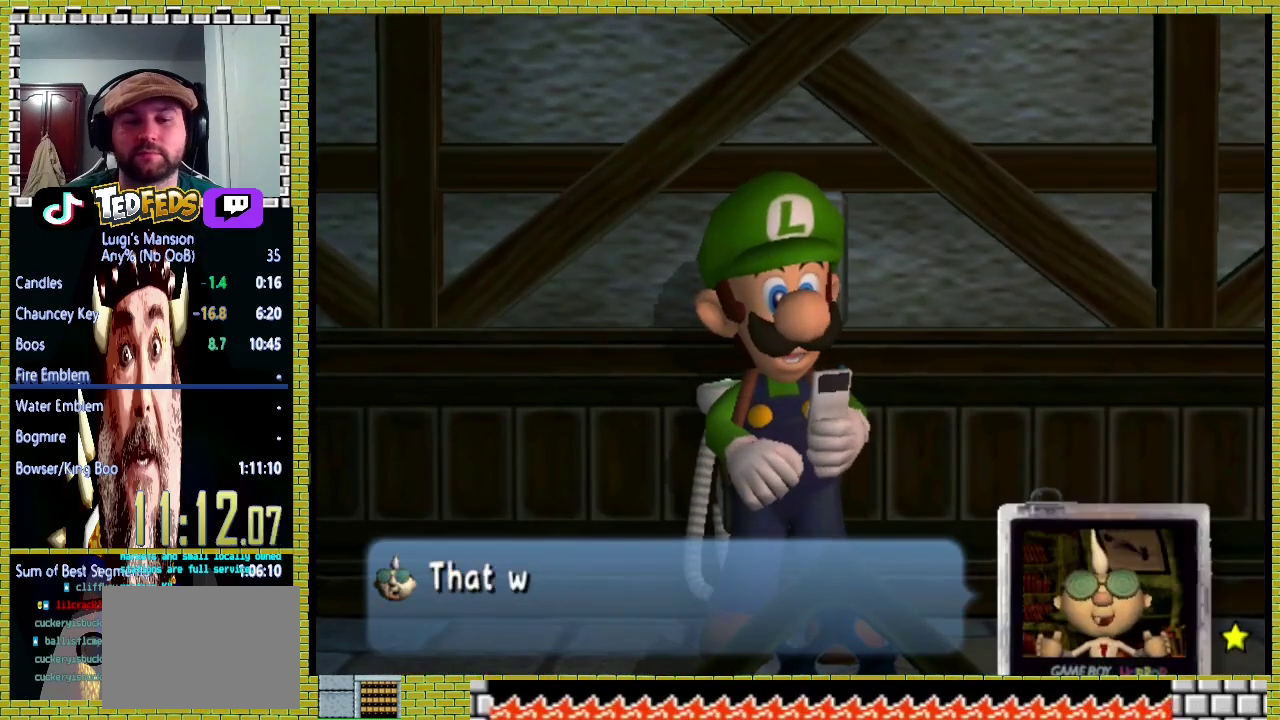
{"buttons": [], "right_stick": "center", "events": [[67, "A", "down"], [133, "A", "up"], [200, "A", "down"], [400, "X", "down"], [467, "A", "up"], [467, "X", "up"]]}
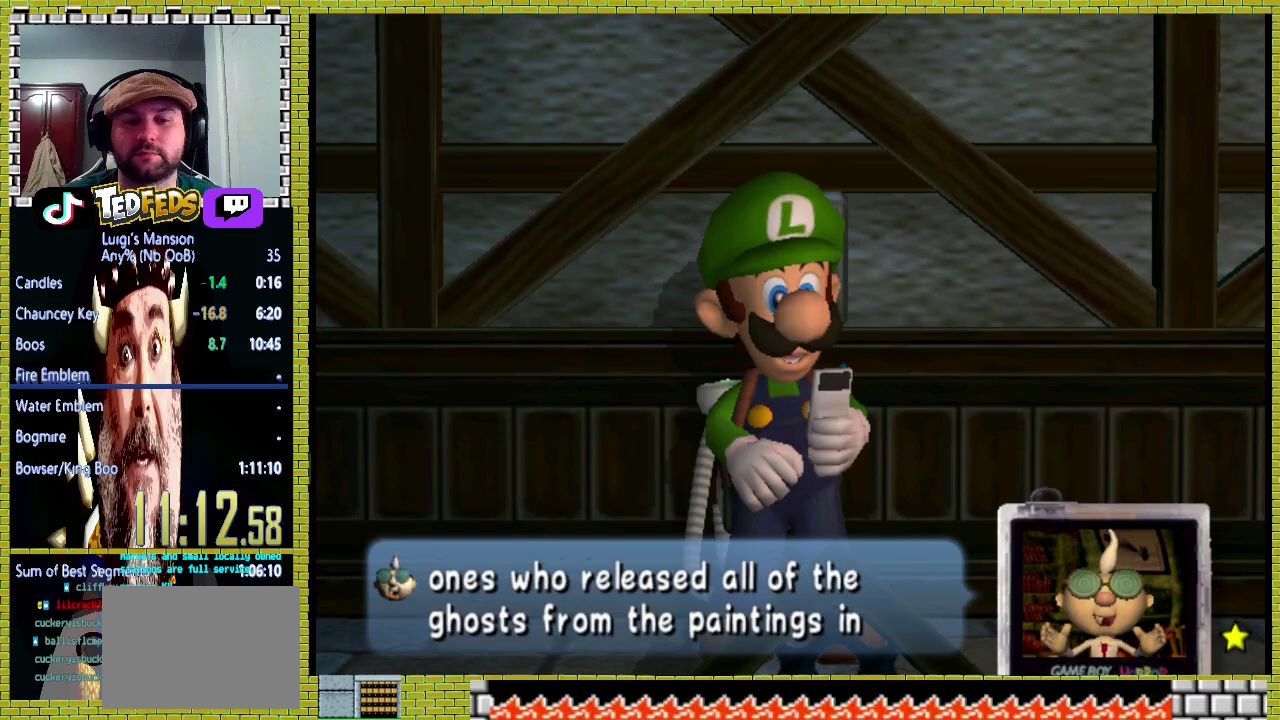
{"buttons": ["A", "X"], "right_stick": "center", "events": [[33, "A", "down"], [33, "X", "down"], [100, "A", "up"], [100, "X", "up"], [167, "A", "down"], [400, "A", "up"], [467, "A", "down"], [500, "X", "down"]]}
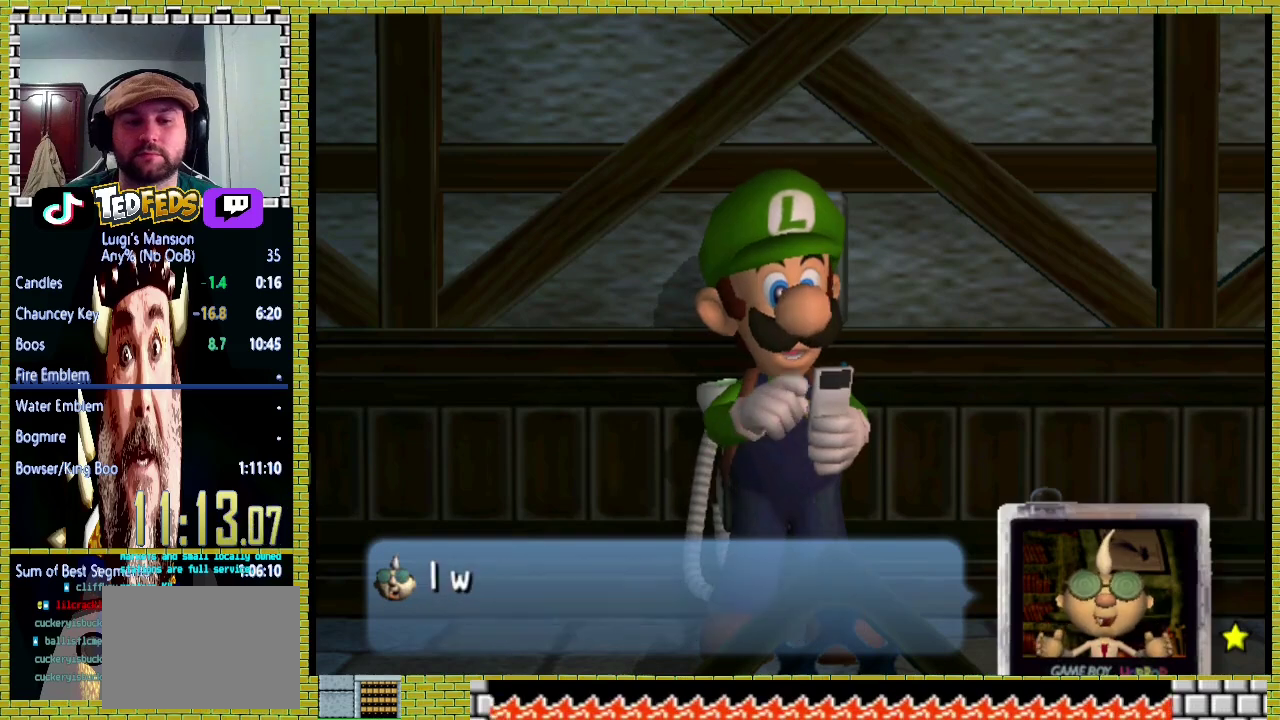
{"buttons": ["A"], "right_stick": "center", "events": [[67, "A", "up"], [67, "X", "up"], [133, "A", "down"], [133, "X", "down"], [200, "A", "up"], [200, "X", "up"], [267, "A", "down"], [300, "X", "down"], [367, "A", "up"], [367, "X", "up"], [433, "A", "down"]]}
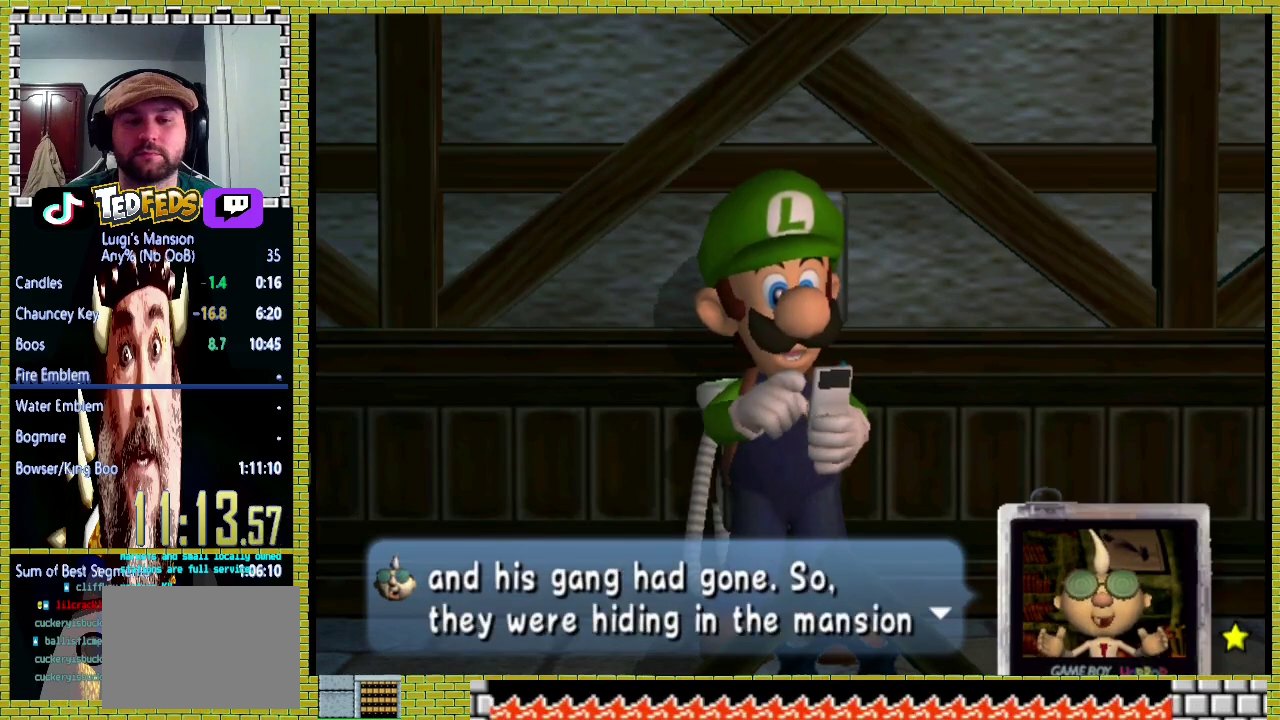
{"buttons": [], "right_stick": "center"}
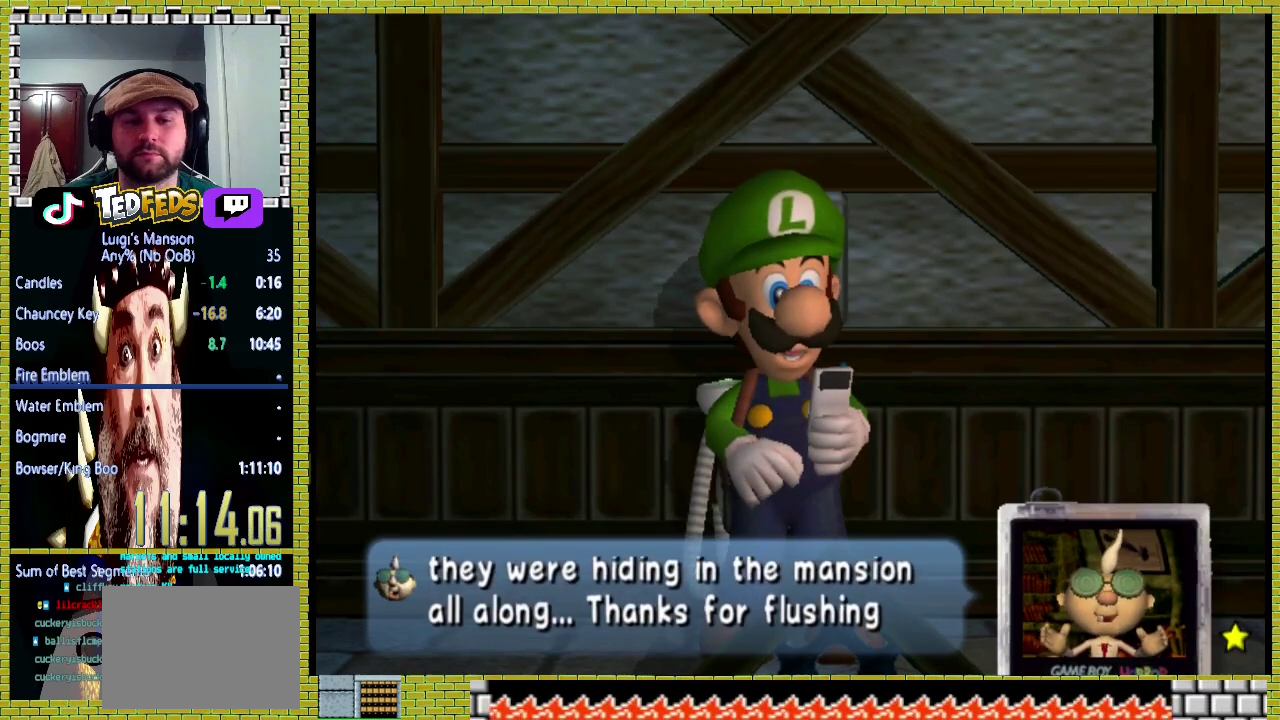
{"buttons": ["A"], "right_stick": "center"}
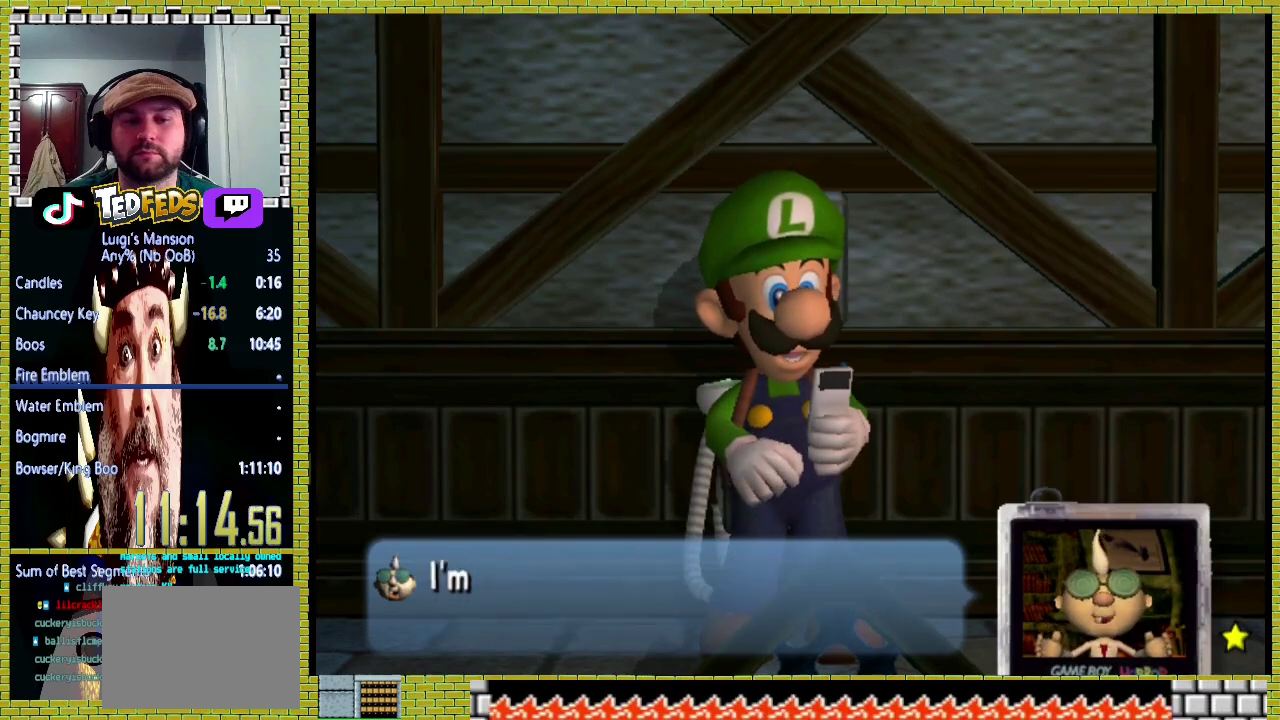
{"buttons": ["A", "X"], "right_stick": "center", "events": [[33, "X", "down"], [100, "A", "up"], [100, "X", "up"], [167, "A", "down"], [400, "A", "up"], [467, "A", "down"], [467, "X", "down"]]}
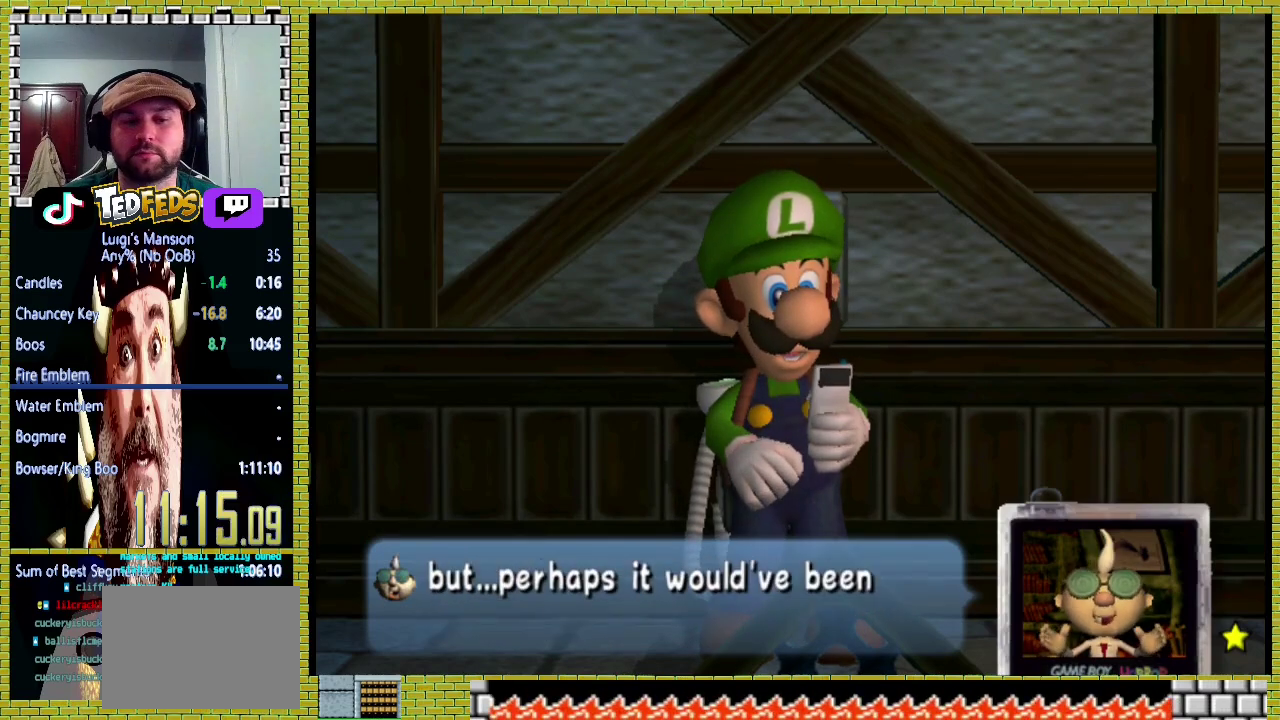
{"buttons": ["A"], "right_stick": "center", "events": [[33, "X", "up"], [133, "X", "down"], [200, "A", "up"], [200, "X", "up"], [267, "A", "down"], [300, "X", "down"], [367, "A", "up"], [367, "X", "up"], [433, "A", "down"]]}
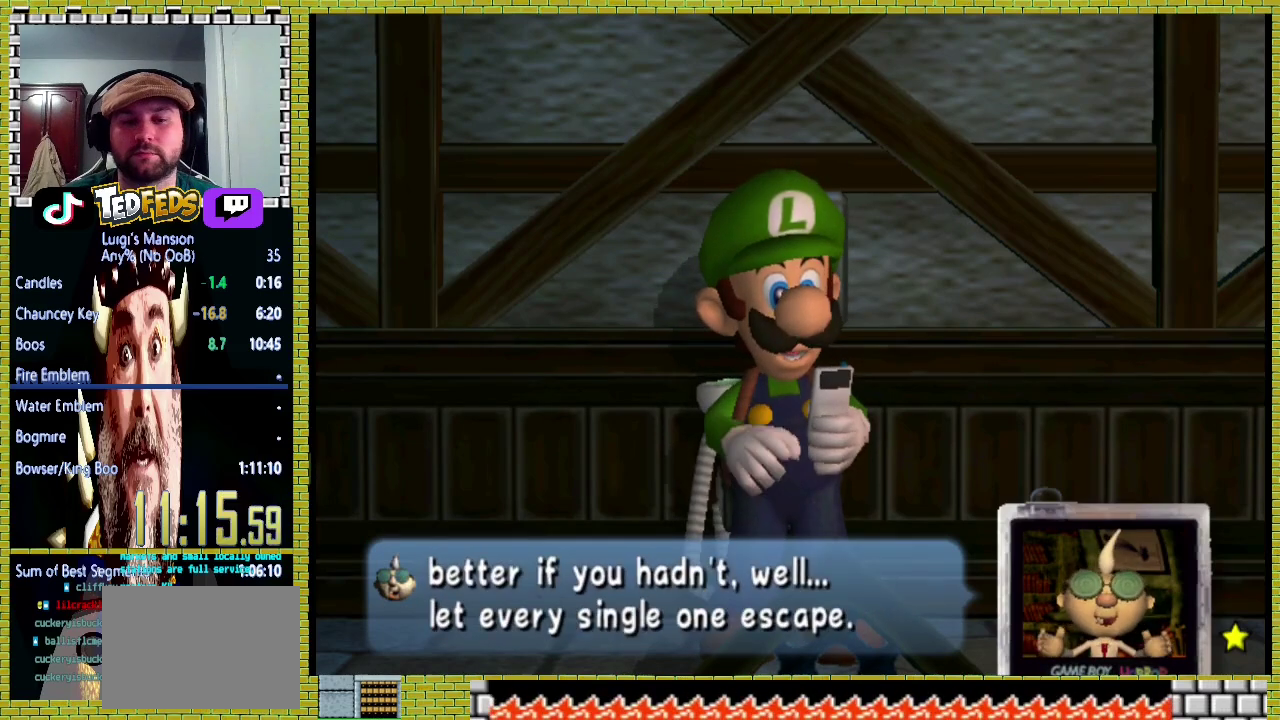
{"buttons": [], "right_stick": "center", "events": [[100, "X", "down"], [167, "A", "up"], [167, "X", "up"], [233, "A", "down"], [333, "A", "up"], [400, "A", "down"], [400, "X", "down"], [467, "A", "up"], [467, "X", "up"]]}
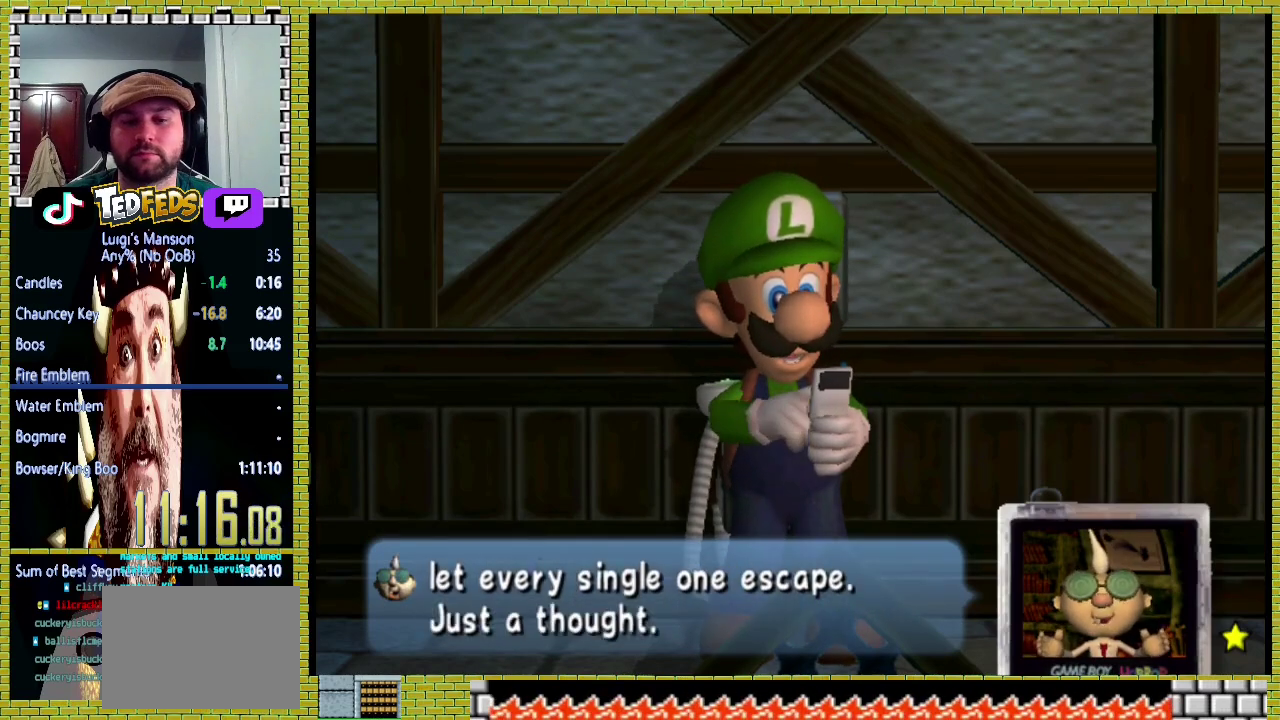
{"buttons": ["A"], "right_stick": "center", "events": [[33, "A", "down"], [67, "X", "down"], [133, "A", "up"], [133, "X", "up"], [233, "A", "down"], [300, "A", "up"], [367, "A", "down"]]}
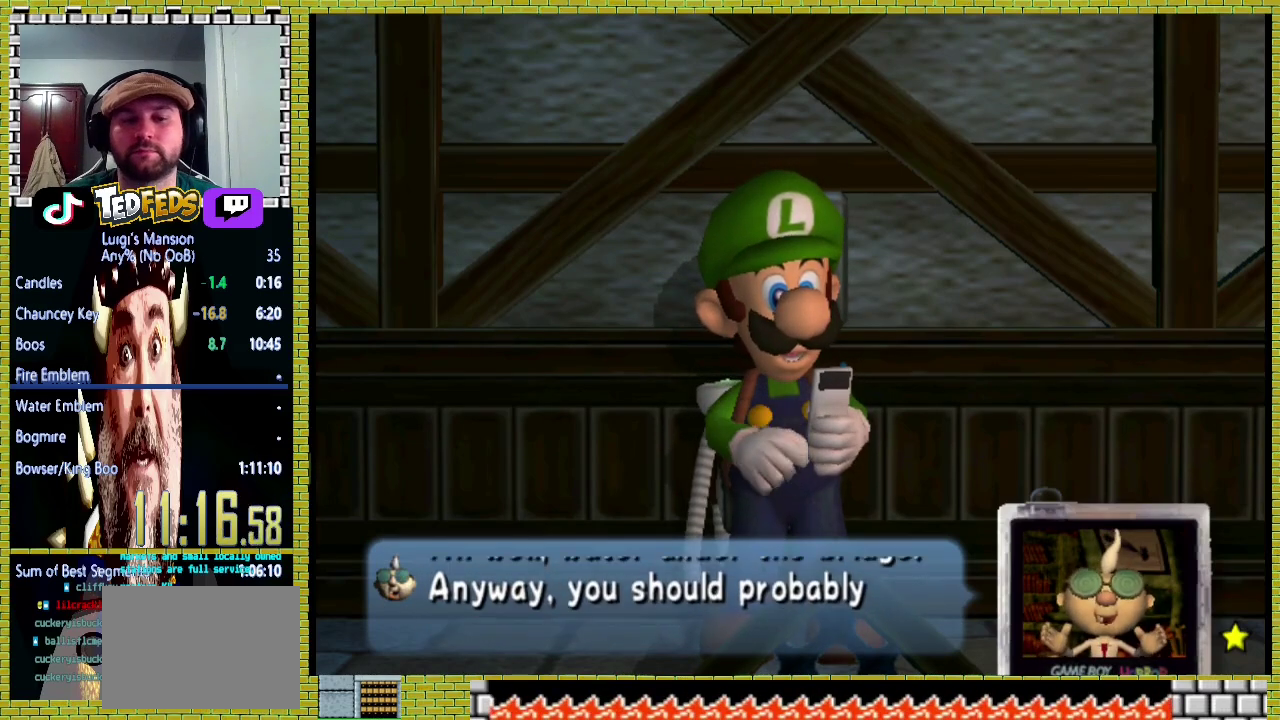
{"buttons": ["A", "X"], "right_stick": "center", "events": [[33, "X", "down"], [100, "A", "up"], [100, "X", "up"], [167, "A", "down"], [267, "A", "up"], [333, "A", "down"], [333, "X", "down"], [400, "A", "up"], [400, "X", "up"], [467, "A", "down"], [500, "X", "down"]]}
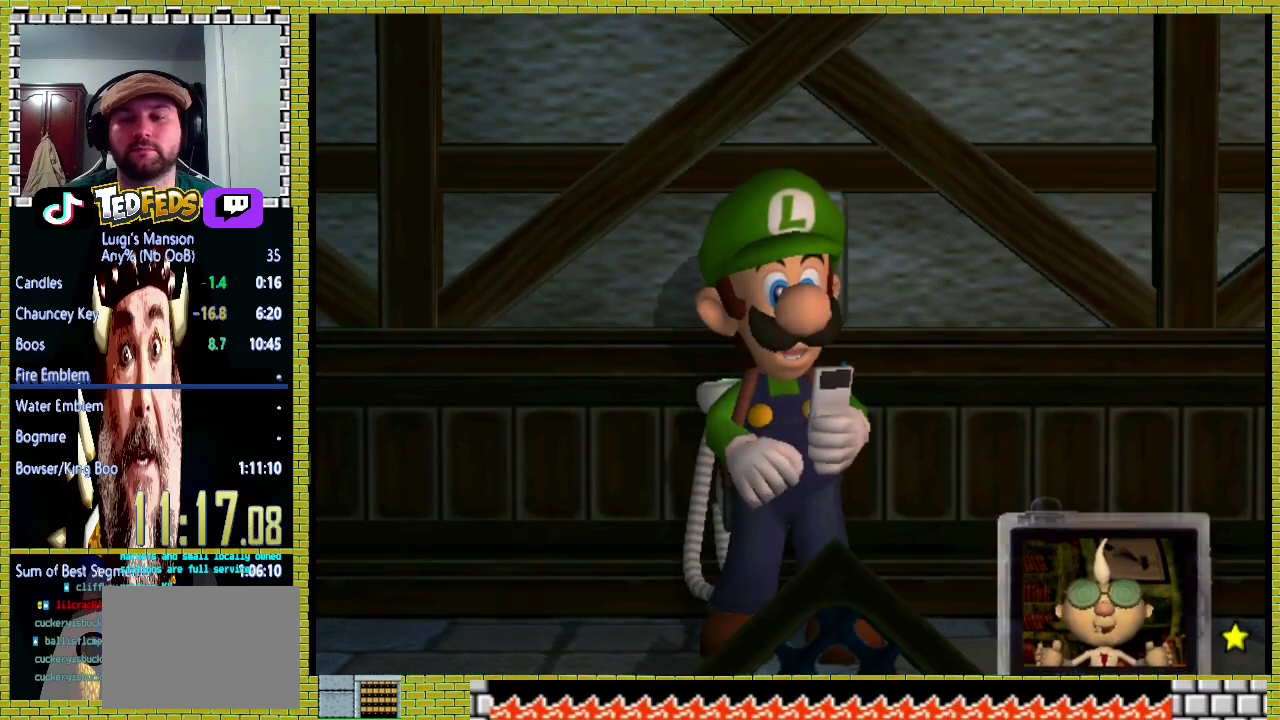
{"buttons": ["A"], "right_stick": "center", "events": [[67, "A", "up"], [67, "X", "up"], [133, "A", "down"], [200, "A", "up"], [300, "A", "down"], [400, "A", "up"], [467, "A", "down"]]}
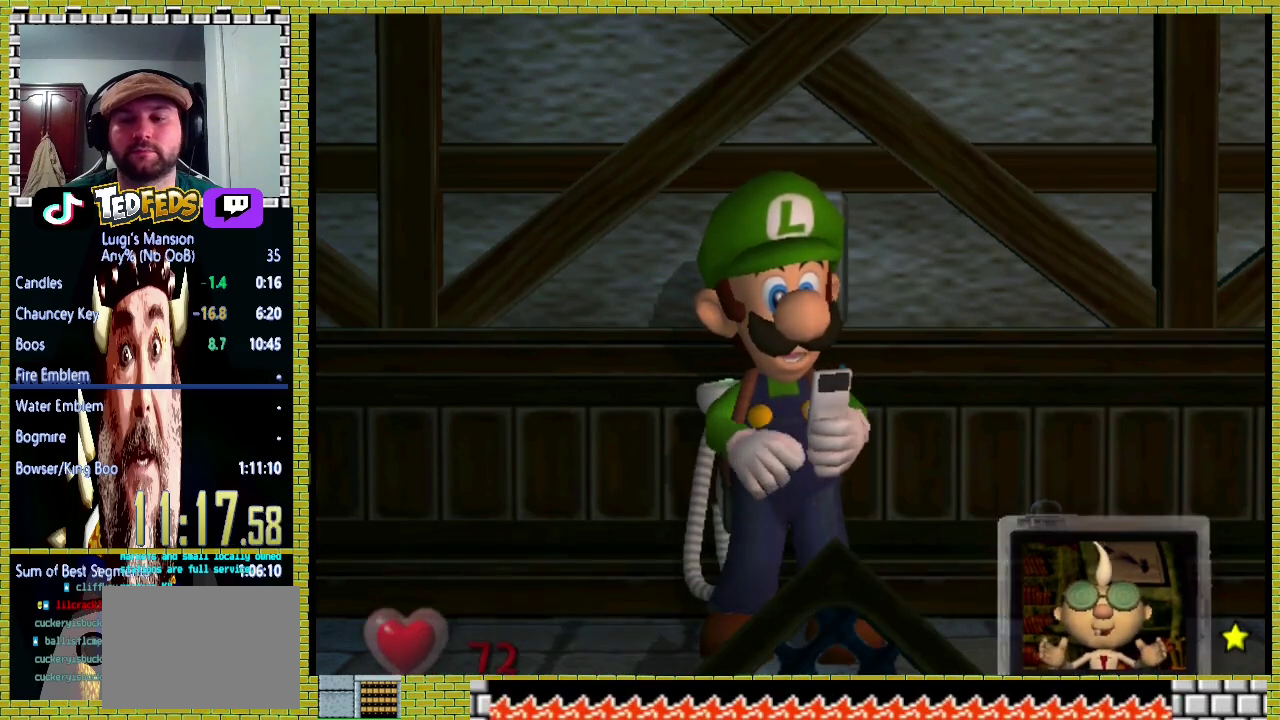
{"buttons": ["A"], "right_stick": "center", "events": [[67, "A", "up"], [133, "A", "down"], [233, "A", "up"], [300, "A", "down"], [400, "A", "up"], [467, "A", "down"]]}
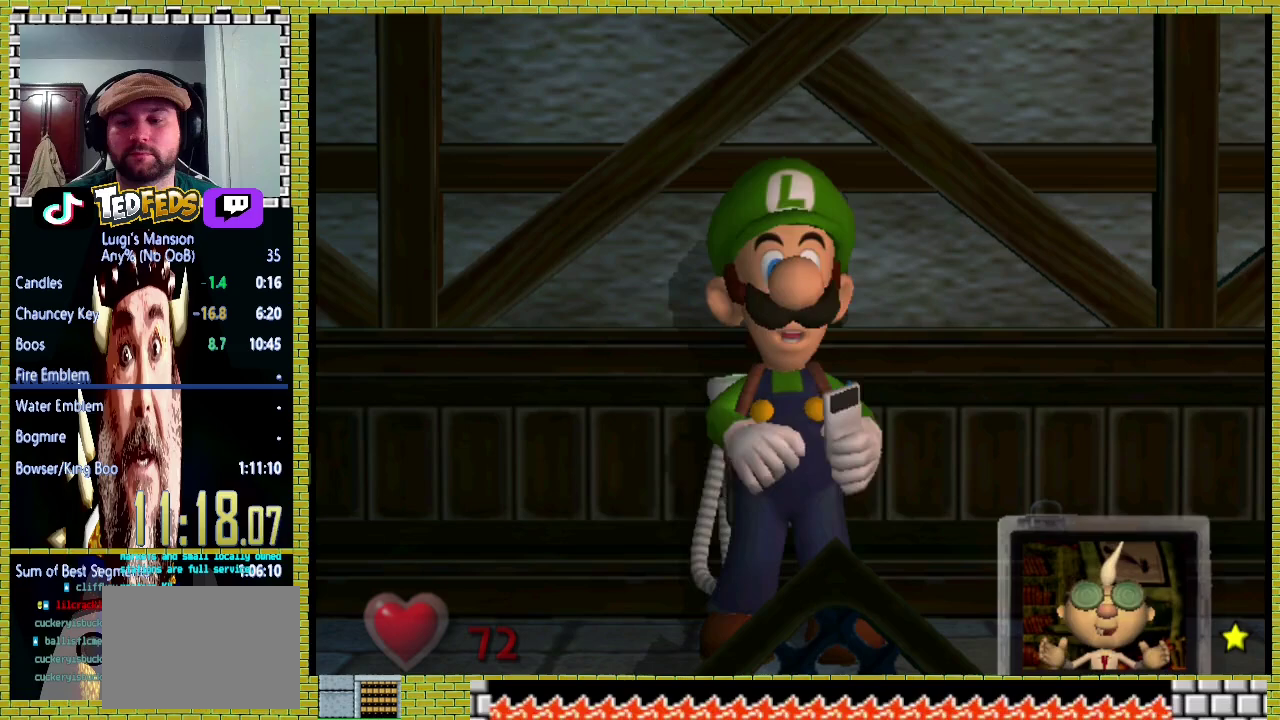
{"buttons": ["A", "X"], "right_stick": "center", "events": [[33, "A", "up"], [133, "A", "down"], [200, "A", "up"], [267, "A", "down"], [367, "A", "up"], [433, "A", "down"], [467, "X", "down"]]}
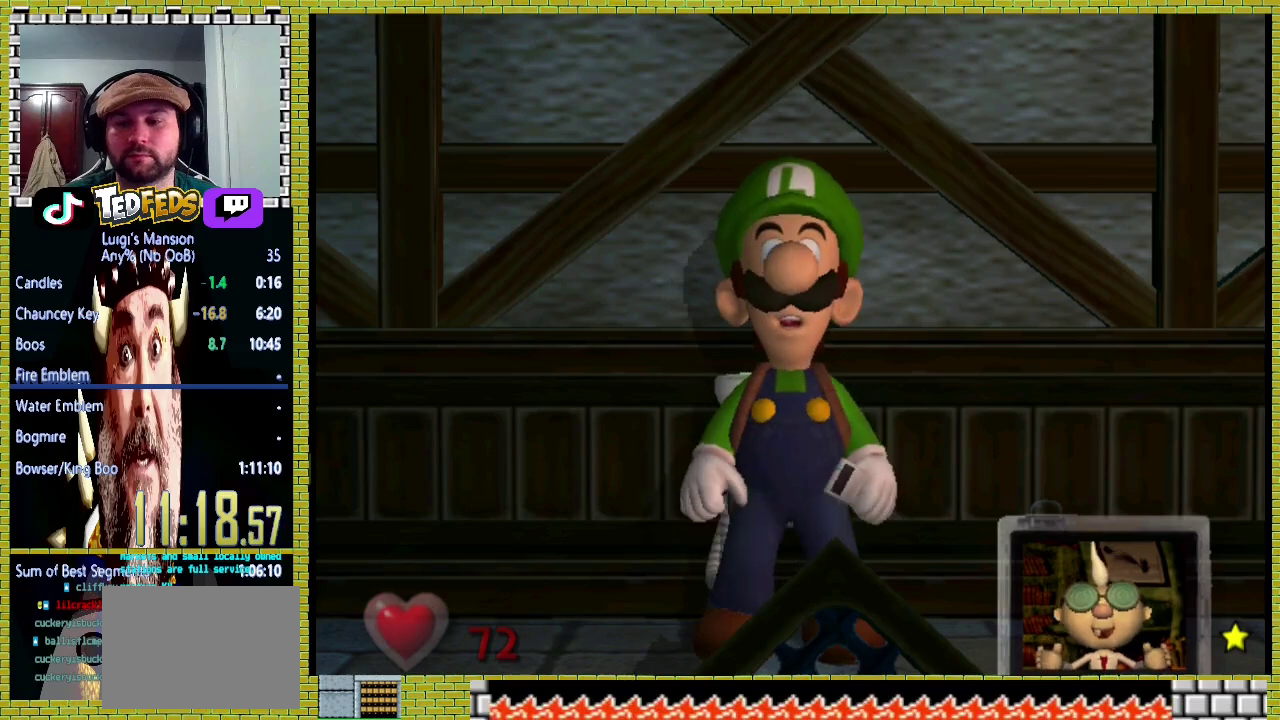
{"buttons": ["A", "X"], "right_stick": "center", "events": [[33, "X", "up"], [67, "A", "up"], [133, "A", "down"], [233, "A", "up"], [300, "A", "down"], [400, "A", "up"], [467, "A", "down"], [500, "X", "down"]]}
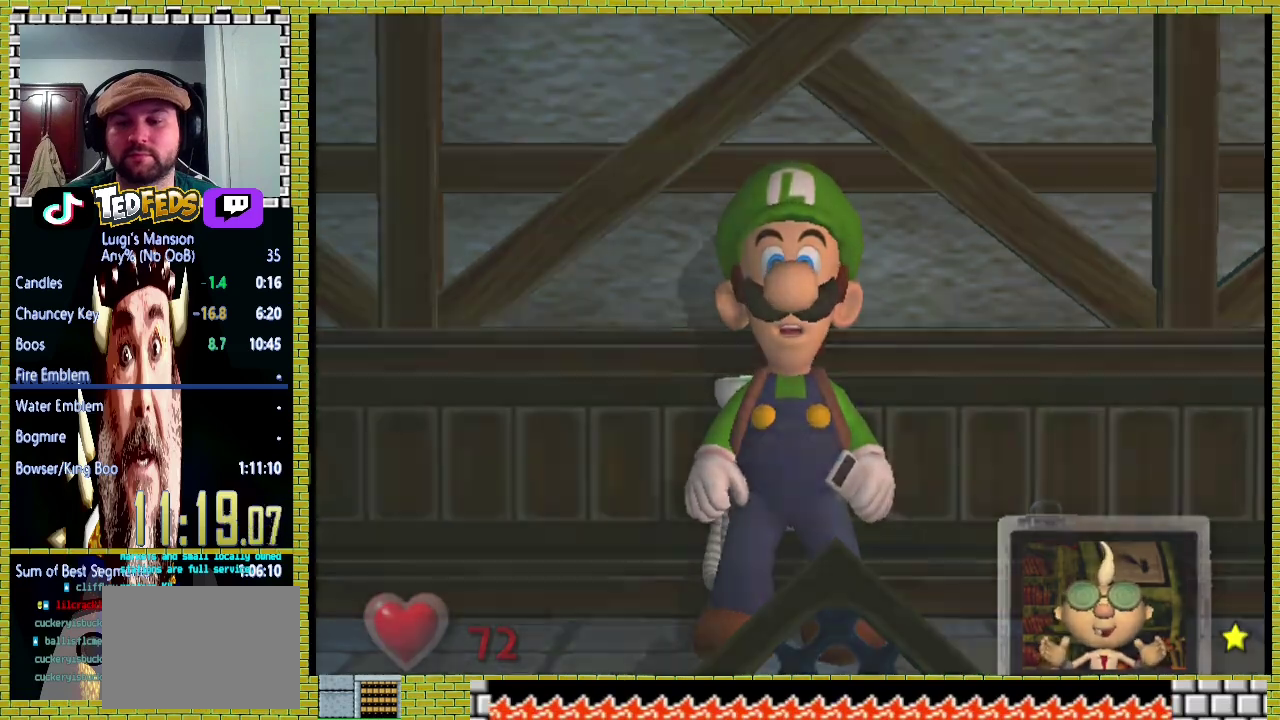
{"buttons": ["A"], "right_stick": "center", "events": [[100, "X", "up"], [167, "X", "down"], [233, "X", "up"], [367, "X", "down"], [433, "A", "up"], [433, "X", "up"], [500, "A", "down"]]}